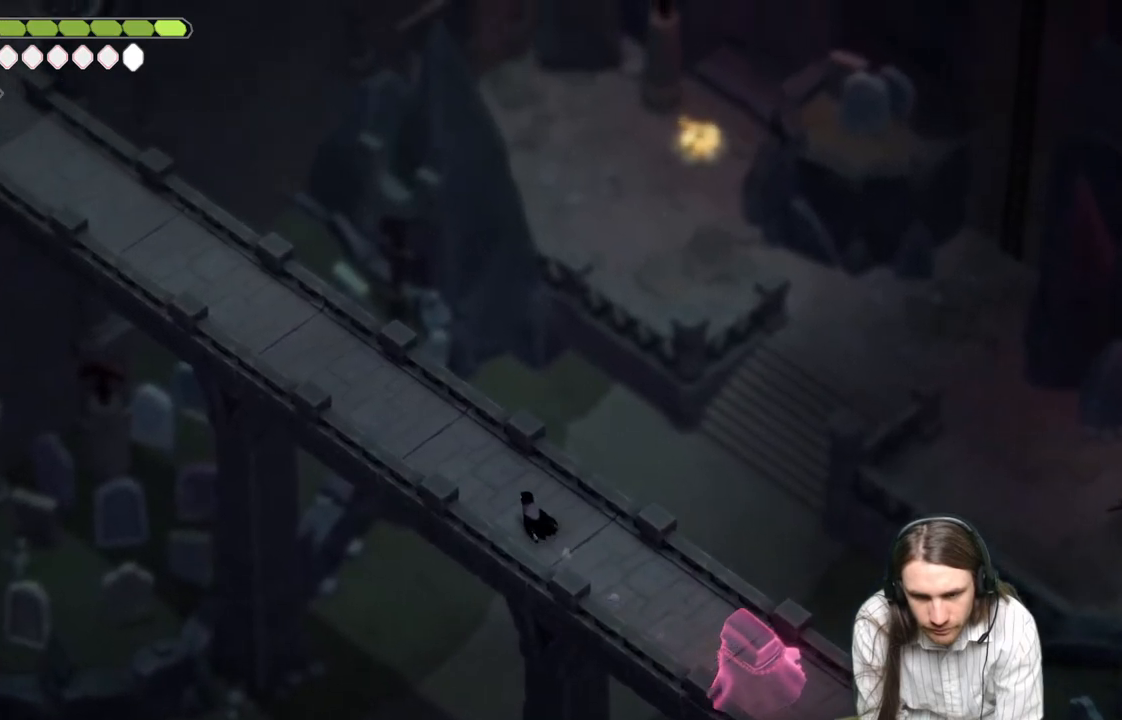
Gameplay with a controller (Xbox layout); each line is a JSON object with the inputs held at the frame after it. "events" lists button and stick changes between this image and that frame as [ms after this image, input, new state], when the widget could be followed in between.
{"buttons": [], "left_stick": "left", "right_stick": "up", "events": [[500, "left_stick", "left"]]}
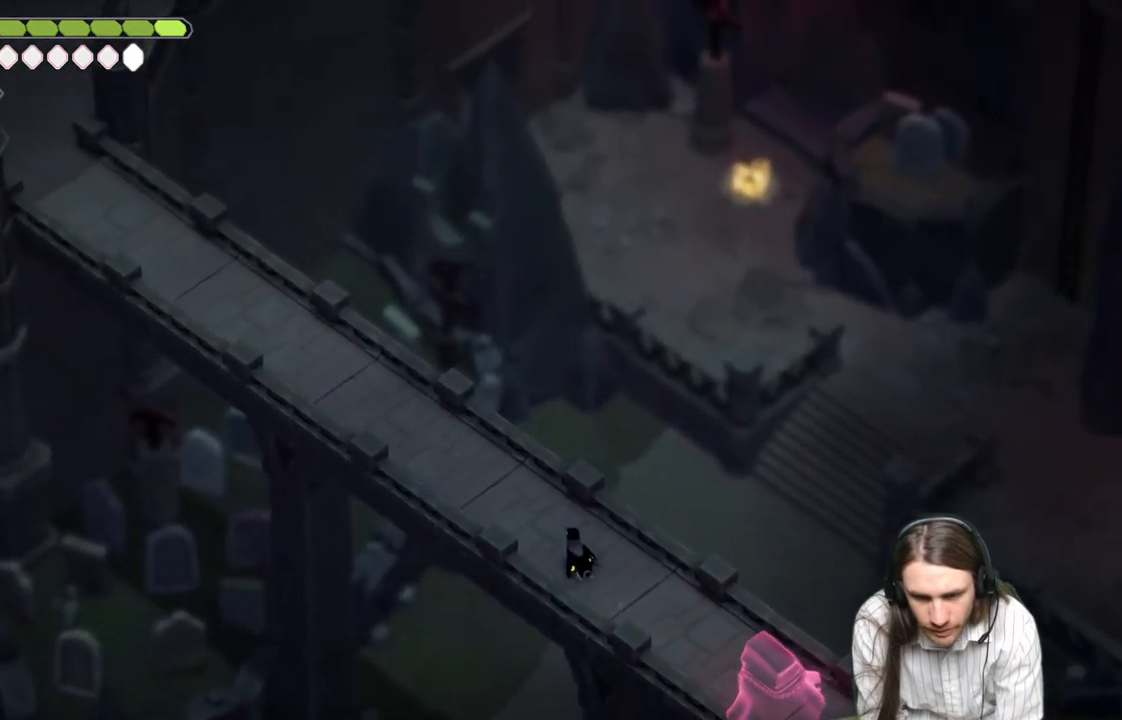
{"buttons": [], "left_stick": "center", "right_stick": "up", "events": [[400, "left_stick", "center"]]}
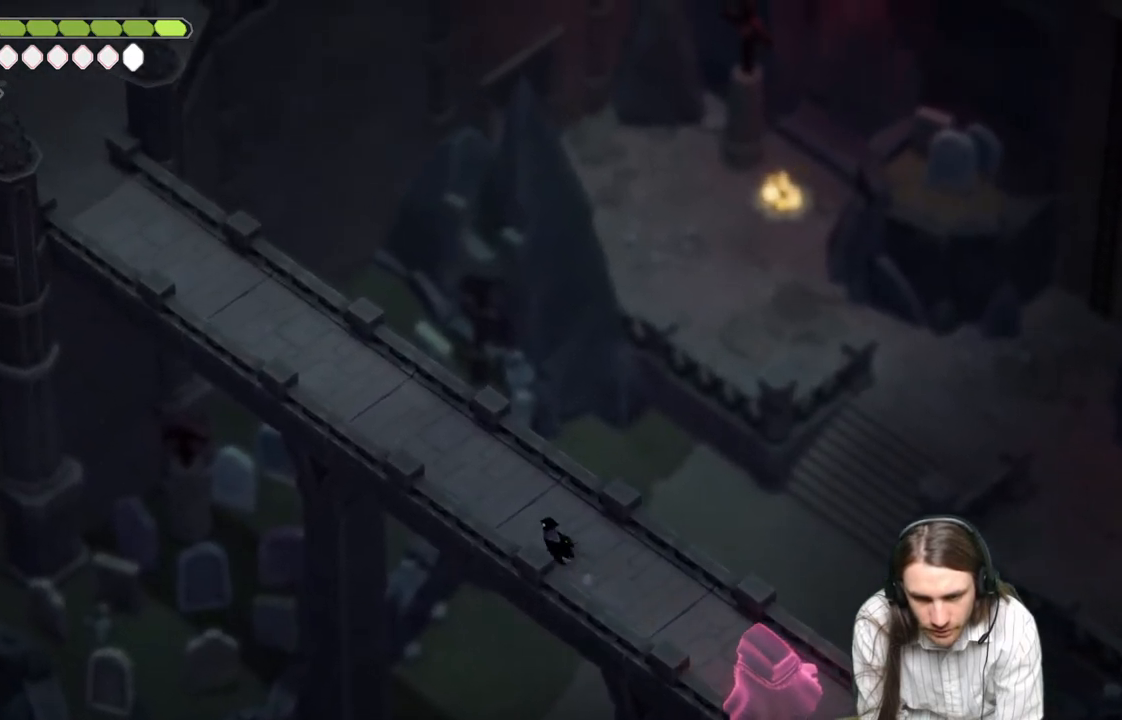
{"buttons": [], "left_stick": "center", "right_stick": "up", "events": [[67, "left_stick", "up-left"], [333, "left_stick", "center"]]}
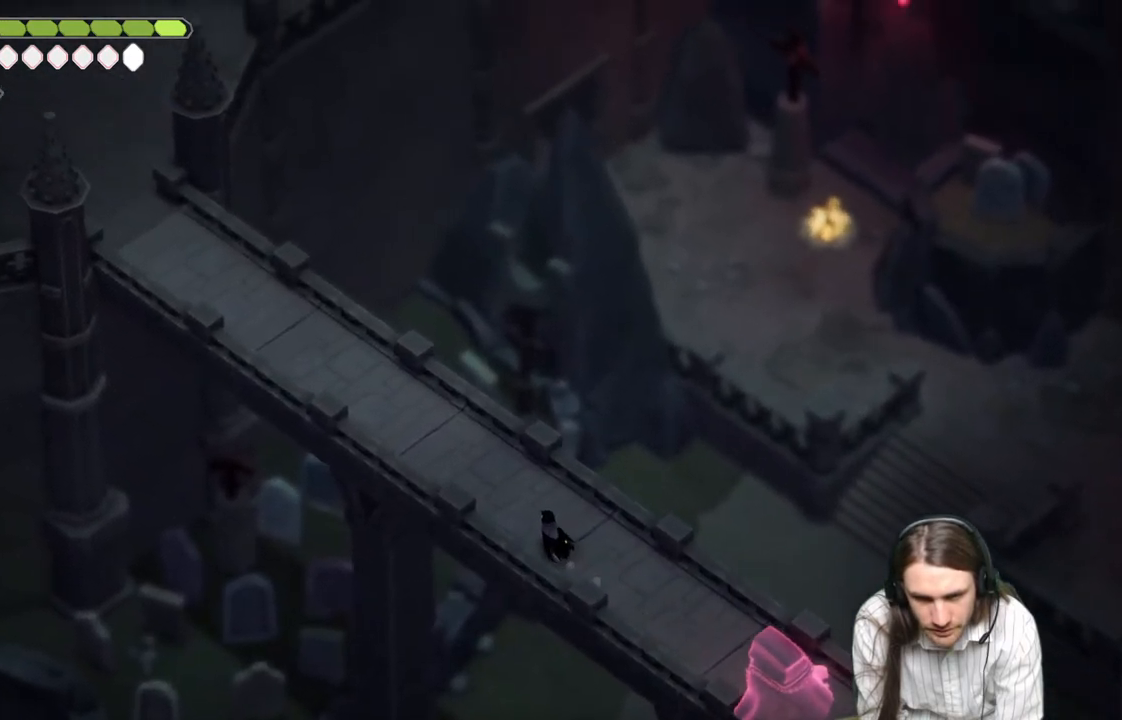
{"buttons": [], "left_stick": "up-left", "right_stick": "up", "events": [[400, "left_stick", "up-left"]]}
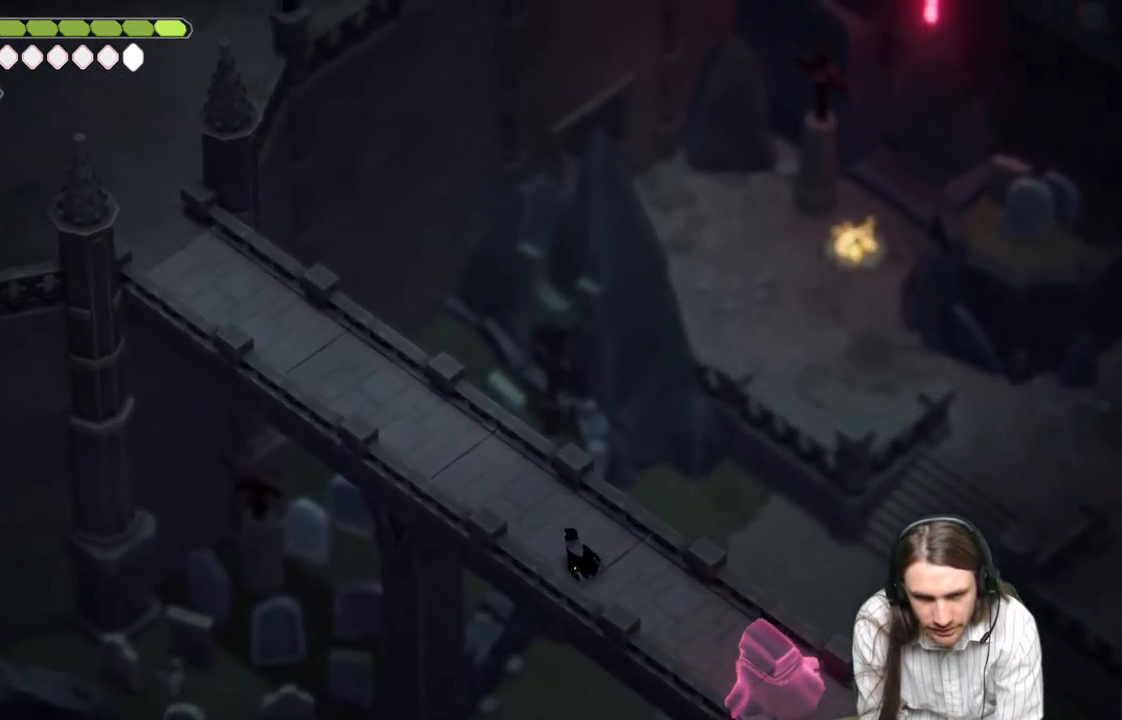
{"buttons": [], "left_stick": "center", "right_stick": "up", "events": [[400, "left_stick", "center"]]}
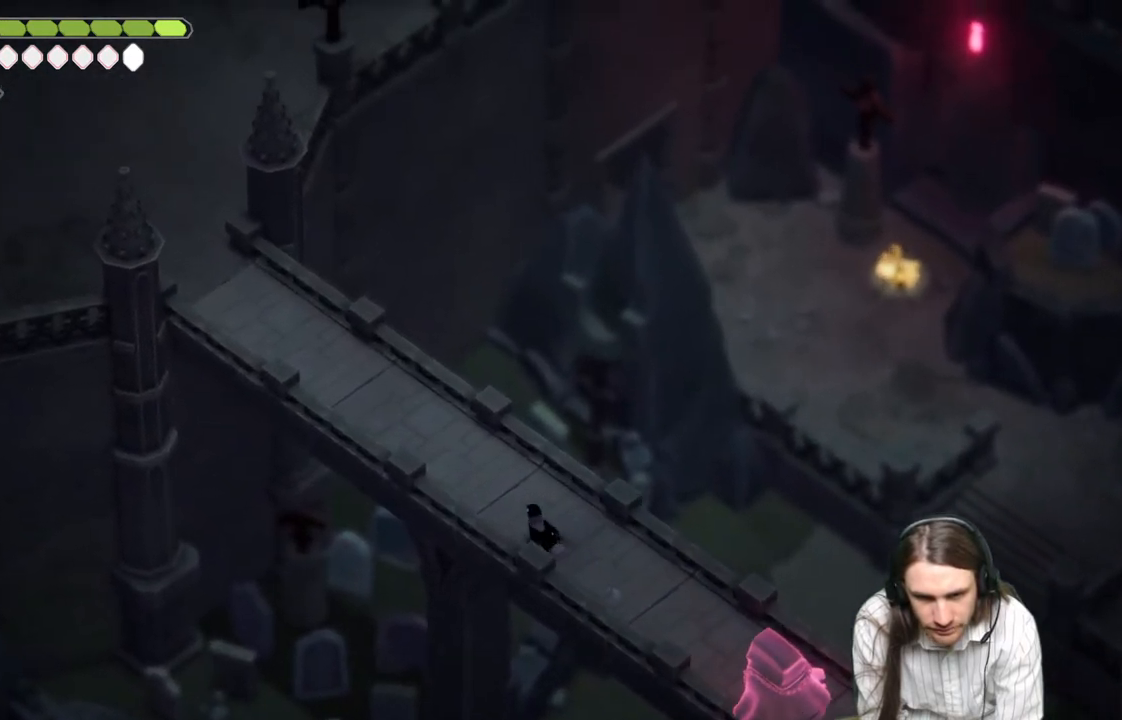
{"buttons": [], "left_stick": "up-left", "right_stick": "up", "events": [[183, "left_stick", "up-left"]]}
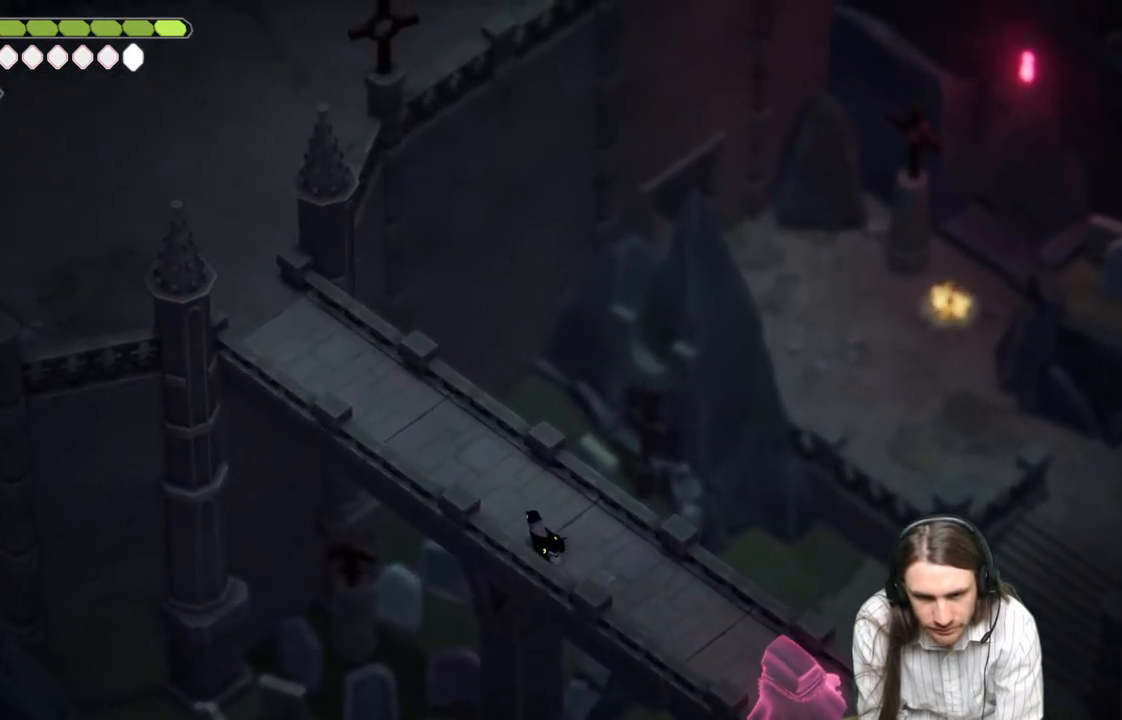
{"buttons": [], "left_stick": "up-left", "right_stick": "up", "events": [[183, "left_stick", "center"], [433, "left_stick", "up-left"]]}
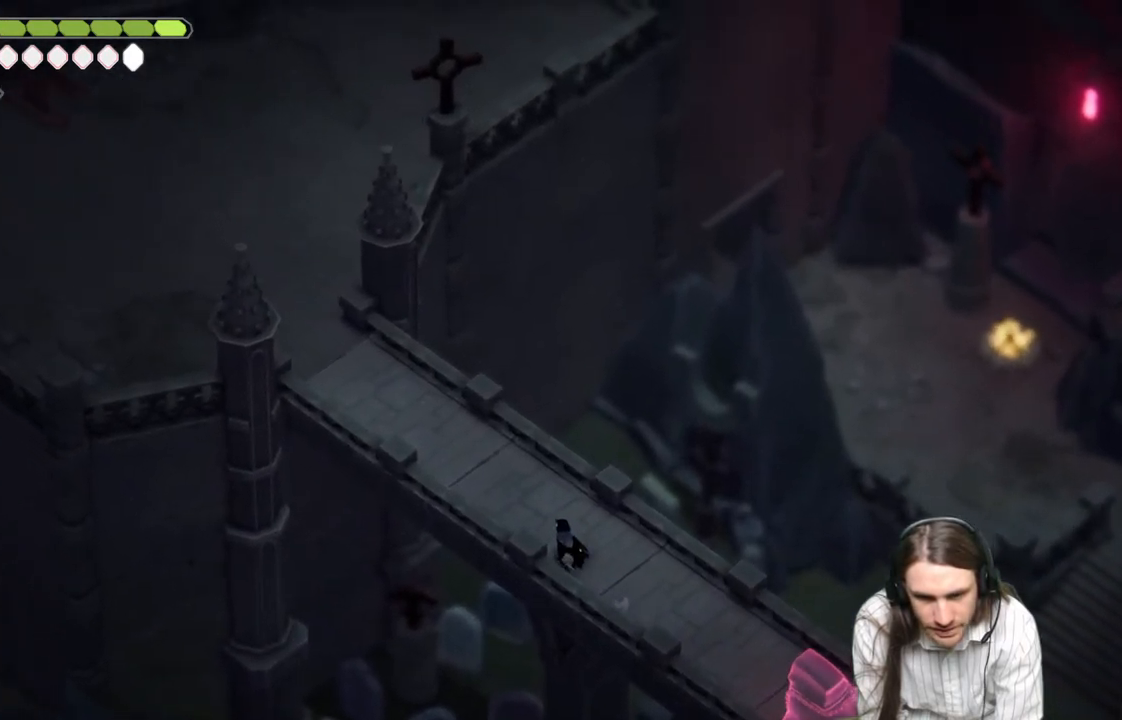
{"buttons": [], "left_stick": "up-left", "right_stick": "up", "events": []}
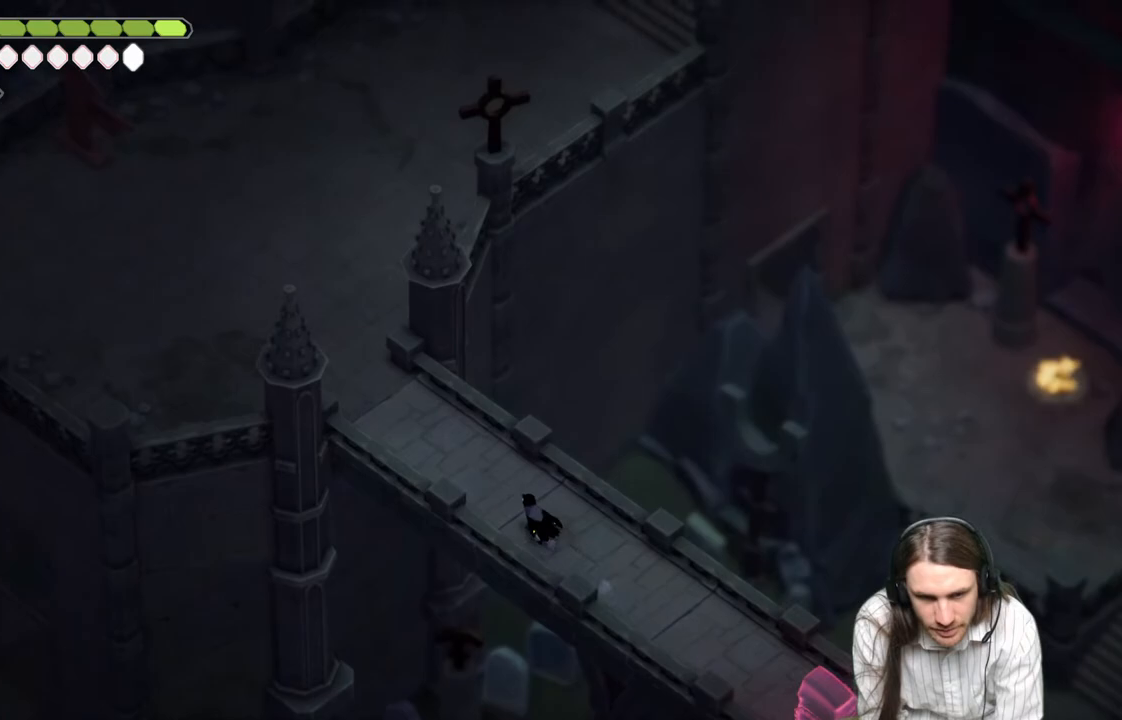
{"buttons": [], "left_stick": "up-left", "right_stick": "up", "events": [[33, "left_stick", "center"], [233, "left_stick", "up-left"]]}
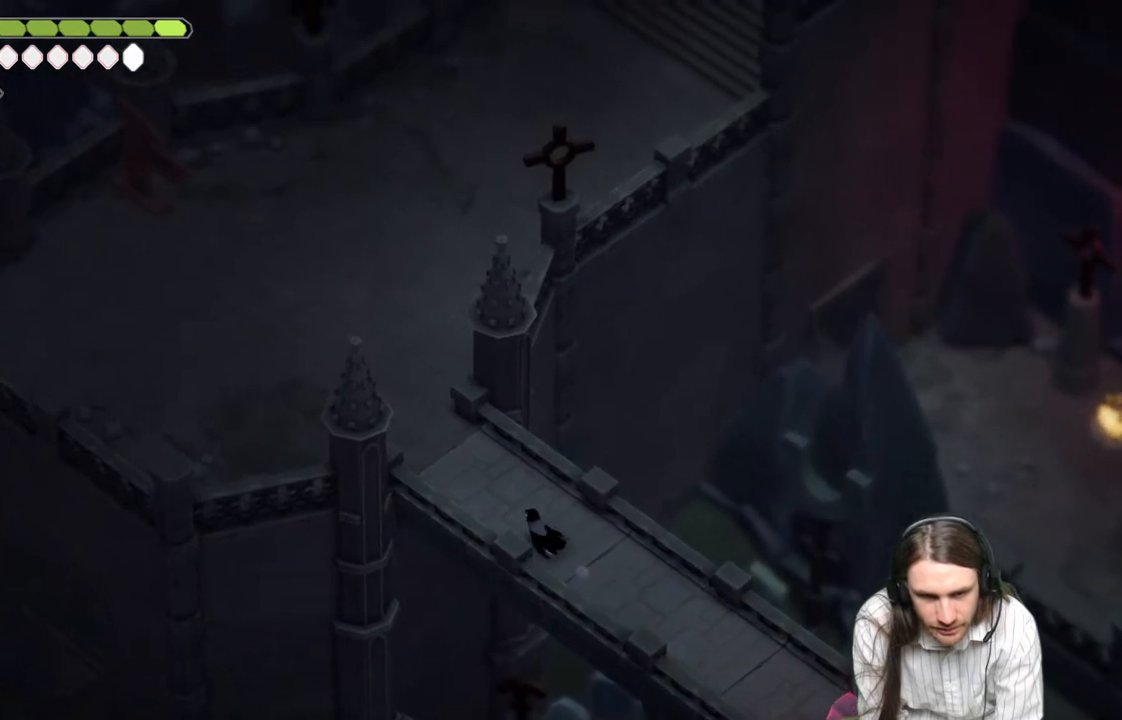
{"buttons": [], "left_stick": "center", "right_stick": "up", "events": [[183, "left_stick", "center"]]}
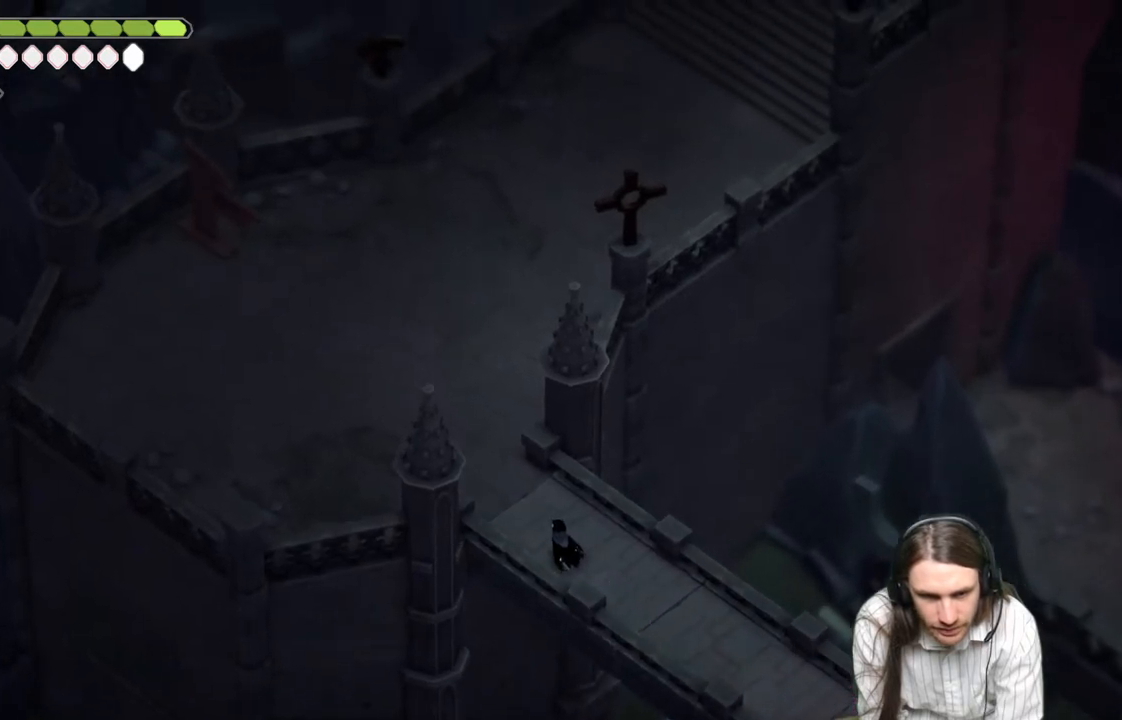
{"buttons": [], "left_stick": "center", "right_stick": "up", "events": []}
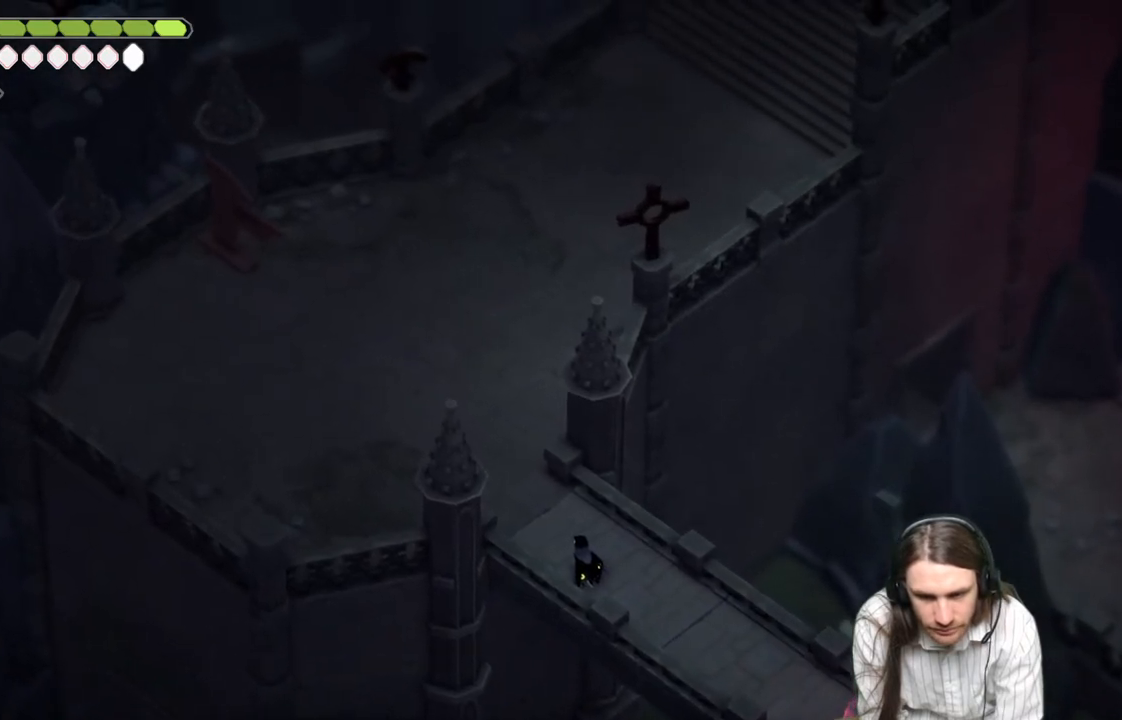
{"buttons": [], "left_stick": "up-left", "right_stick": "up", "events": [[500, "left_stick", "up-left"]]}
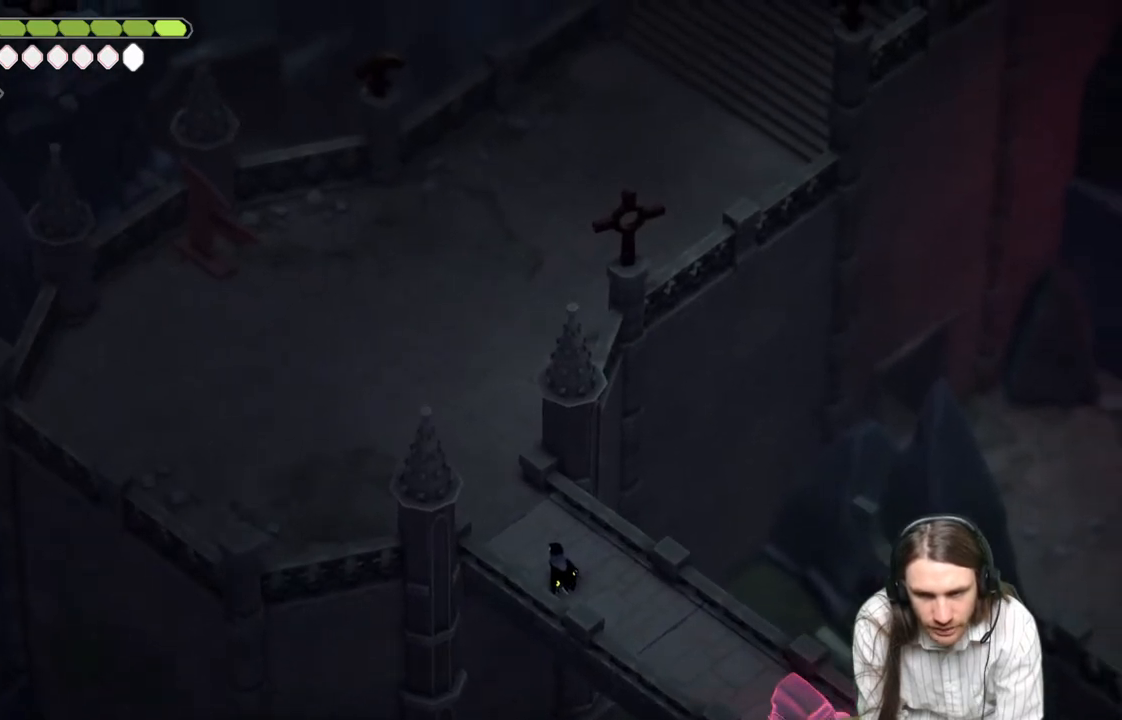
{"buttons": [], "left_stick": "center", "right_stick": "up", "events": [[217, "left_stick", "center"]]}
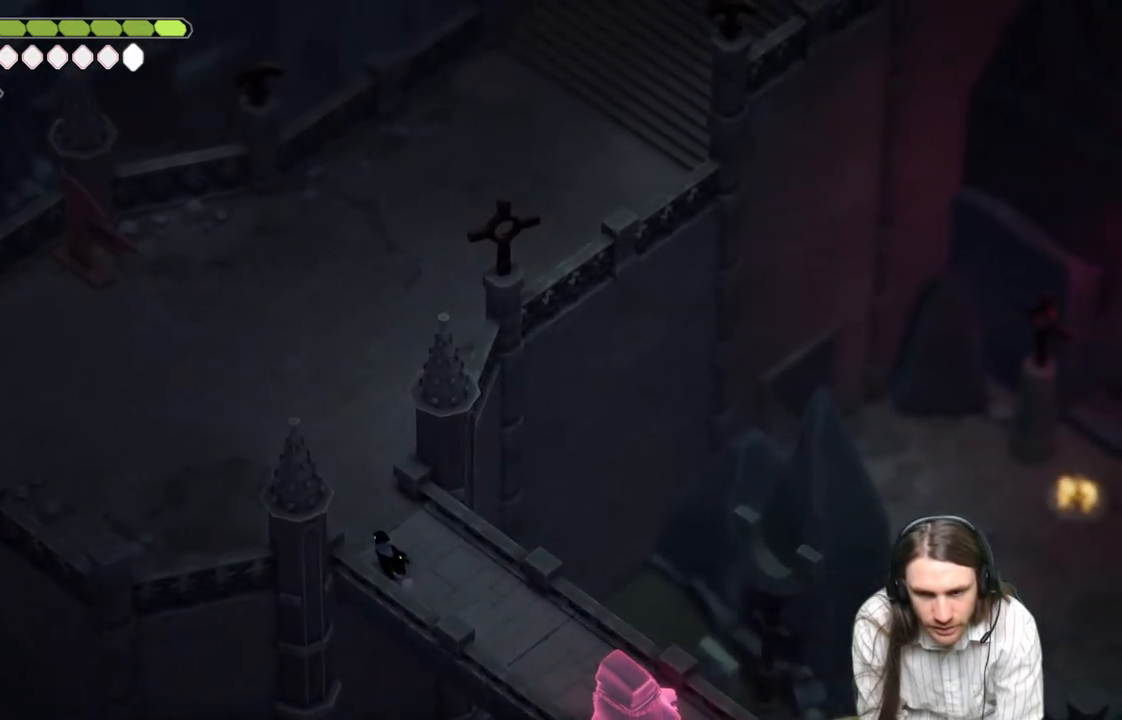
{"buttons": [], "left_stick": "center", "right_stick": "up", "events": []}
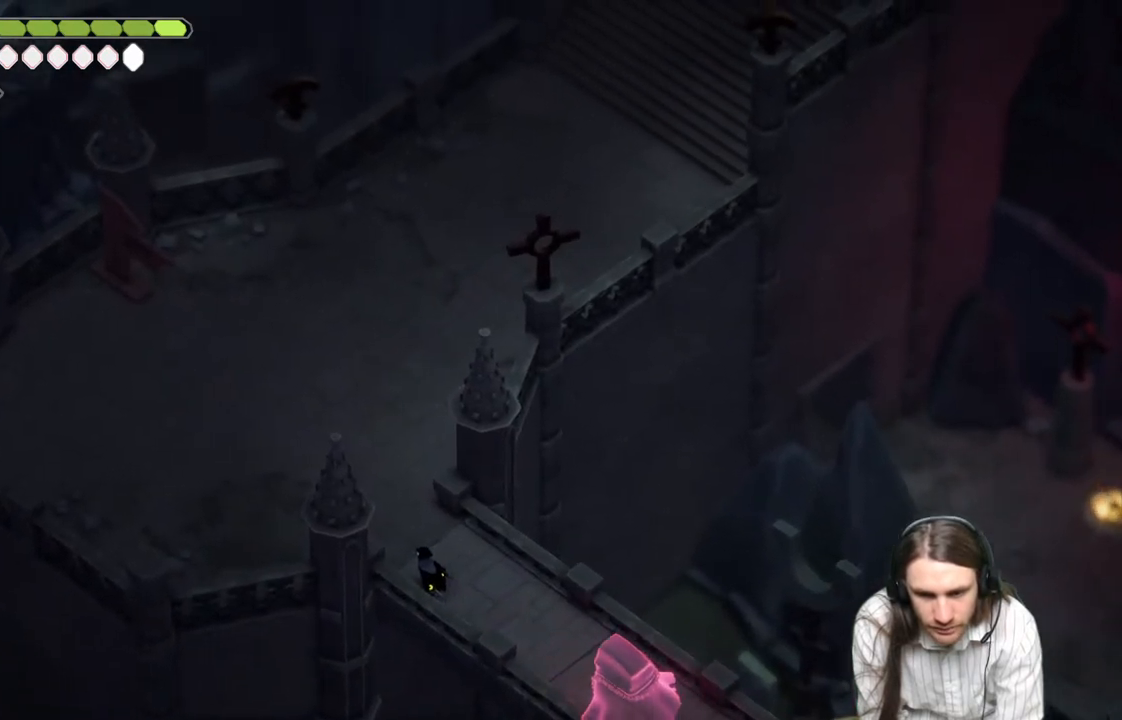
{"buttons": [], "left_stick": "up-left", "right_stick": "up", "events": [[183, "left_stick", "up-left"]]}
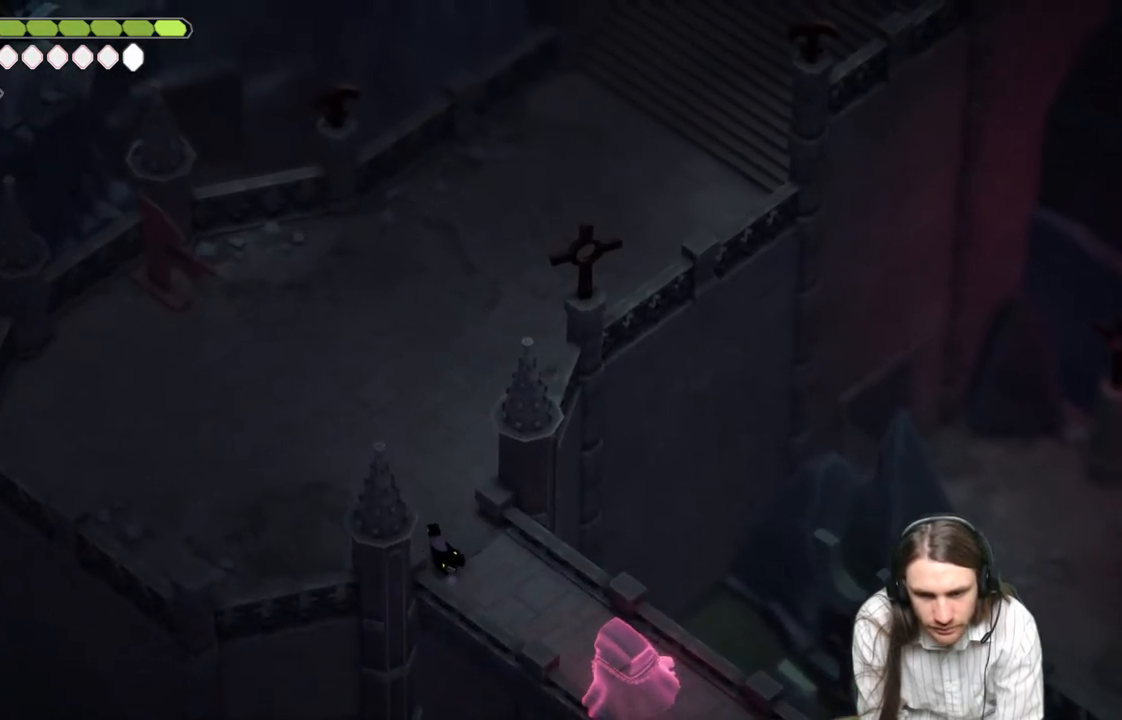
{"buttons": [], "left_stick": "up-left", "right_stick": "up", "events": [[117, "left_stick", "center"], [417, "left_stick", "up-left"]]}
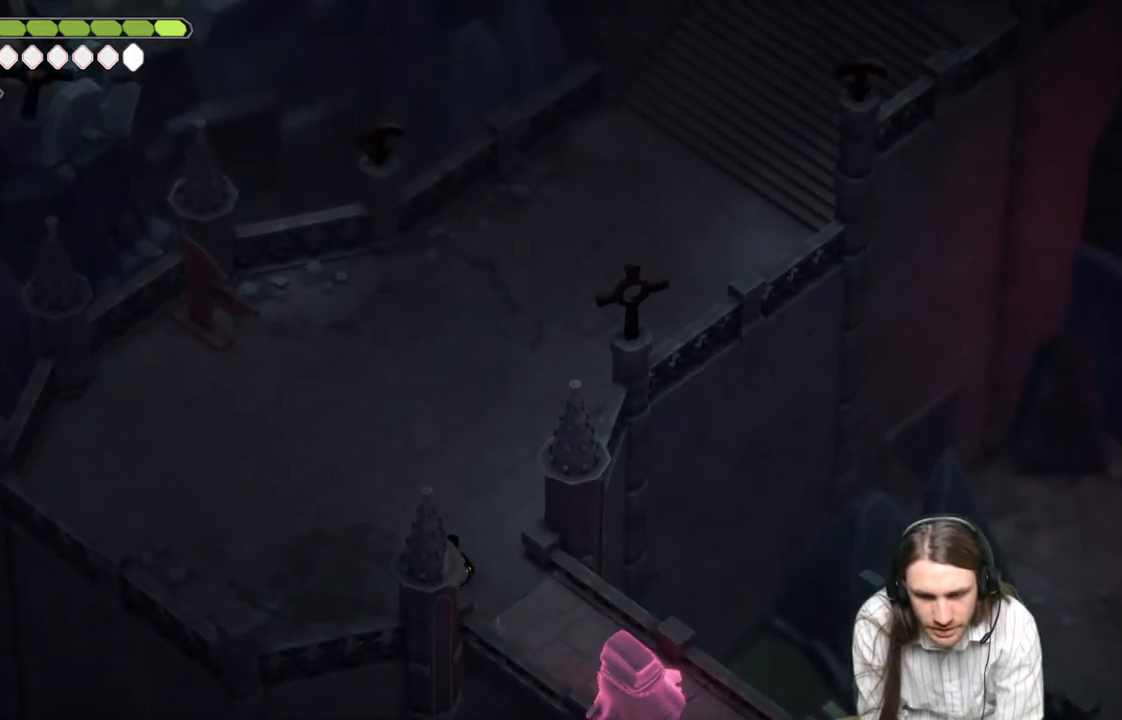
{"buttons": [], "left_stick": "center", "right_stick": "up", "events": [[183, "left_stick", "center"]]}
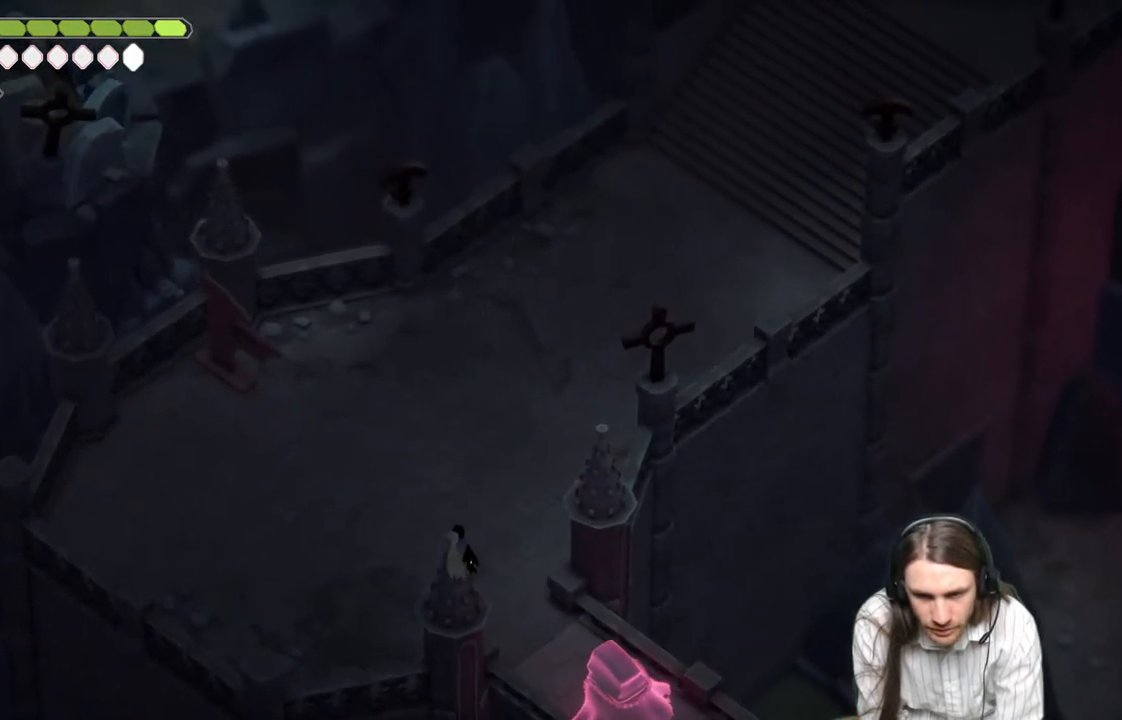
{"buttons": [], "left_stick": "center", "right_stick": "up", "events": [[50, "left_stick", "up"], [317, "left_stick", "center"]]}
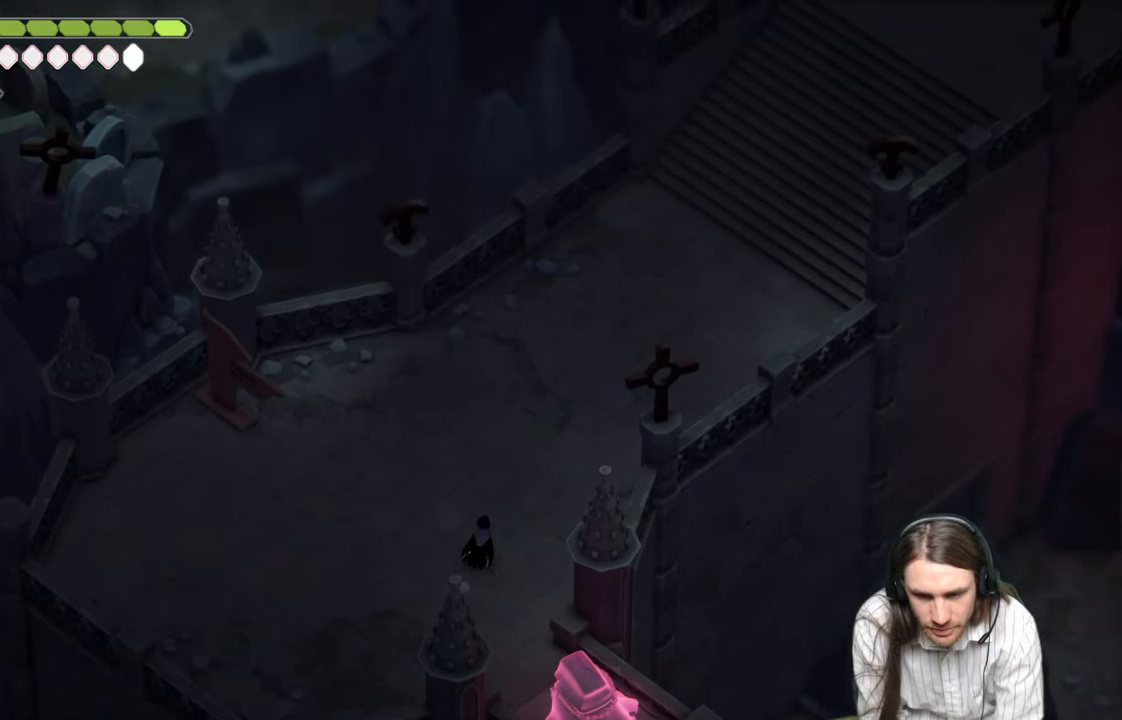
{"buttons": [], "left_stick": "up-right", "right_stick": "up", "events": [[17, "left_stick", "up-right"], [317, "B", "down"], [483, "B", "up"]]}
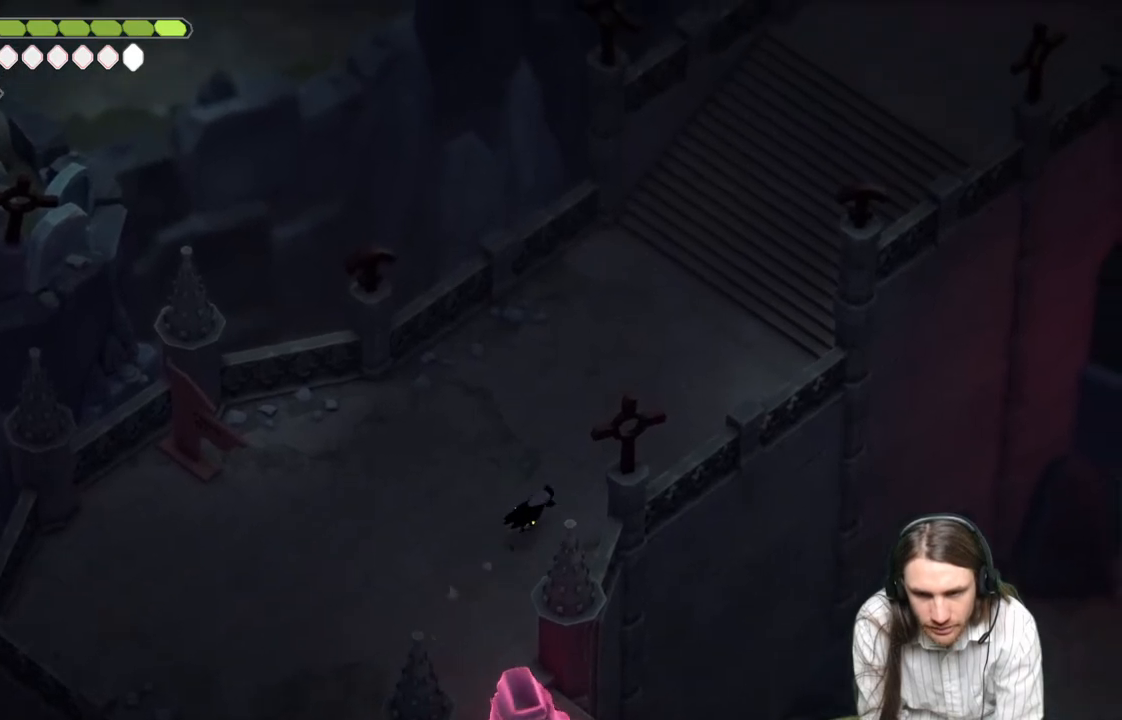
{"buttons": [], "left_stick": "up-right", "right_stick": "up", "events": []}
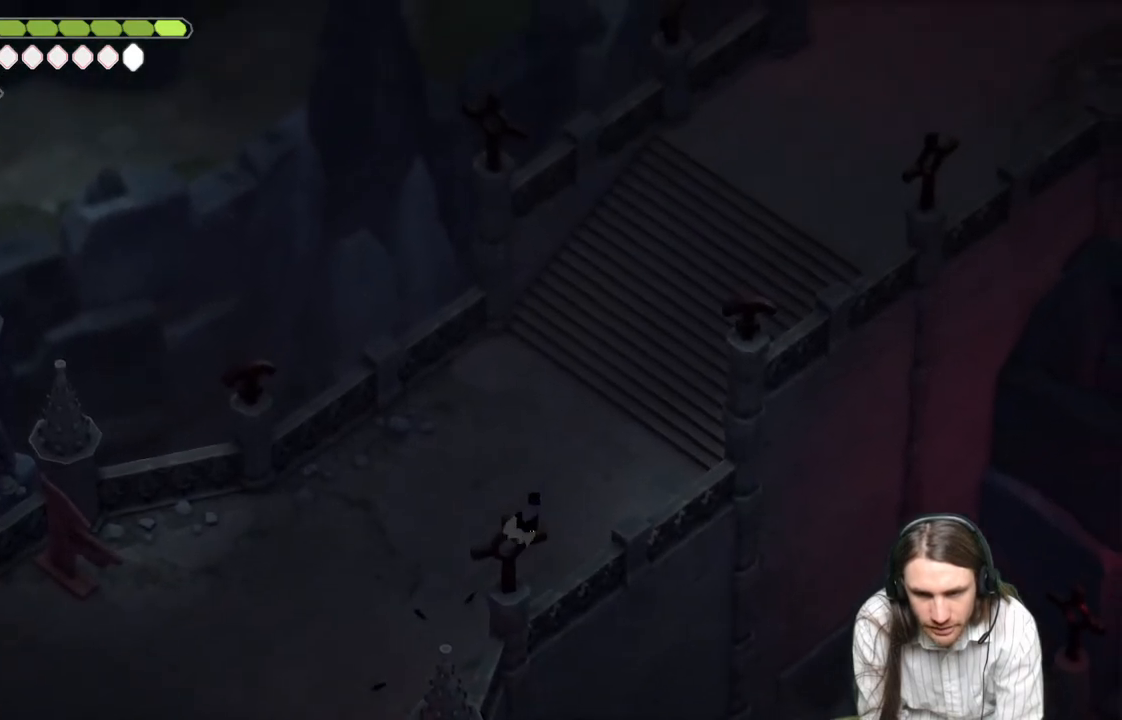
{"buttons": [], "left_stick": "up-right", "right_stick": "up", "events": [[217, "B", "down"], [383, "B", "up"]]}
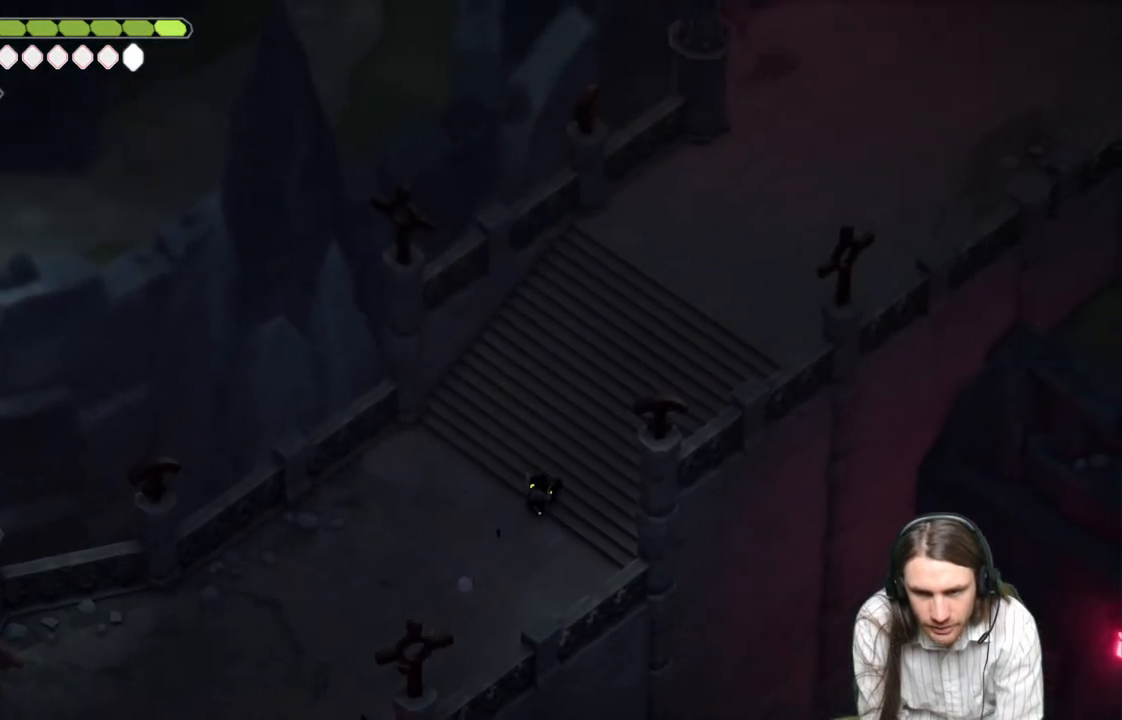
{"buttons": [], "left_stick": "down-left", "right_stick": "up", "events": [[450, "left_stick", "down-left"]]}
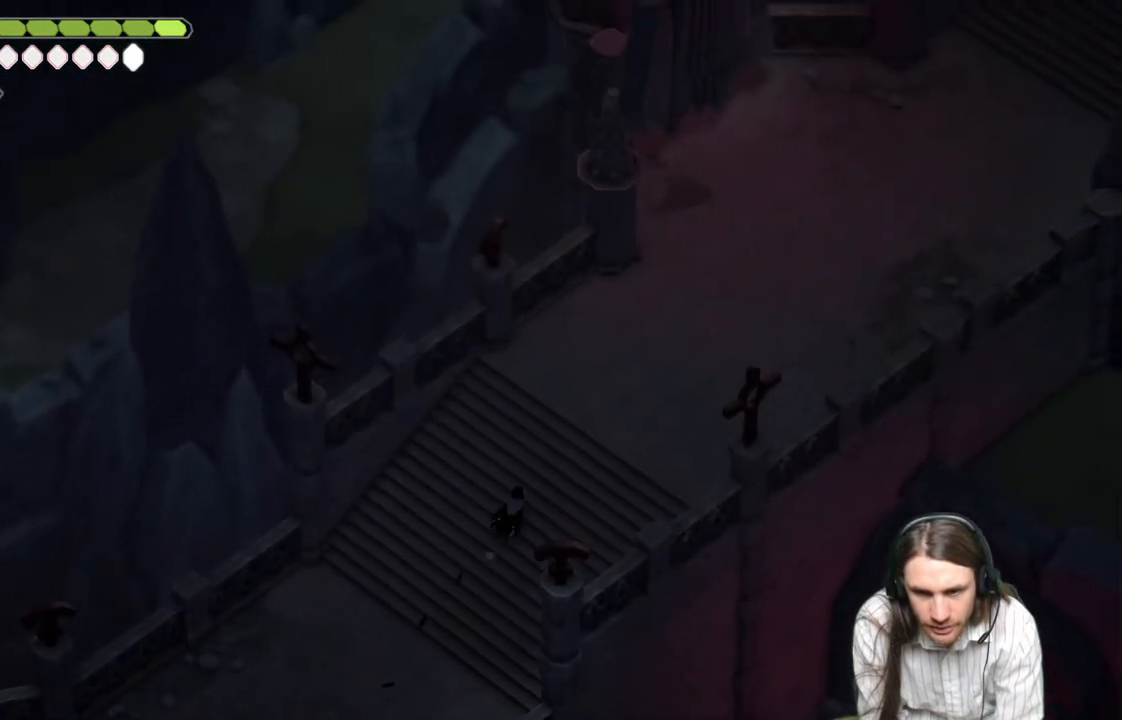
{"buttons": [], "left_stick": "down", "right_stick": "up", "events": [[400, "left_stick", "down"]]}
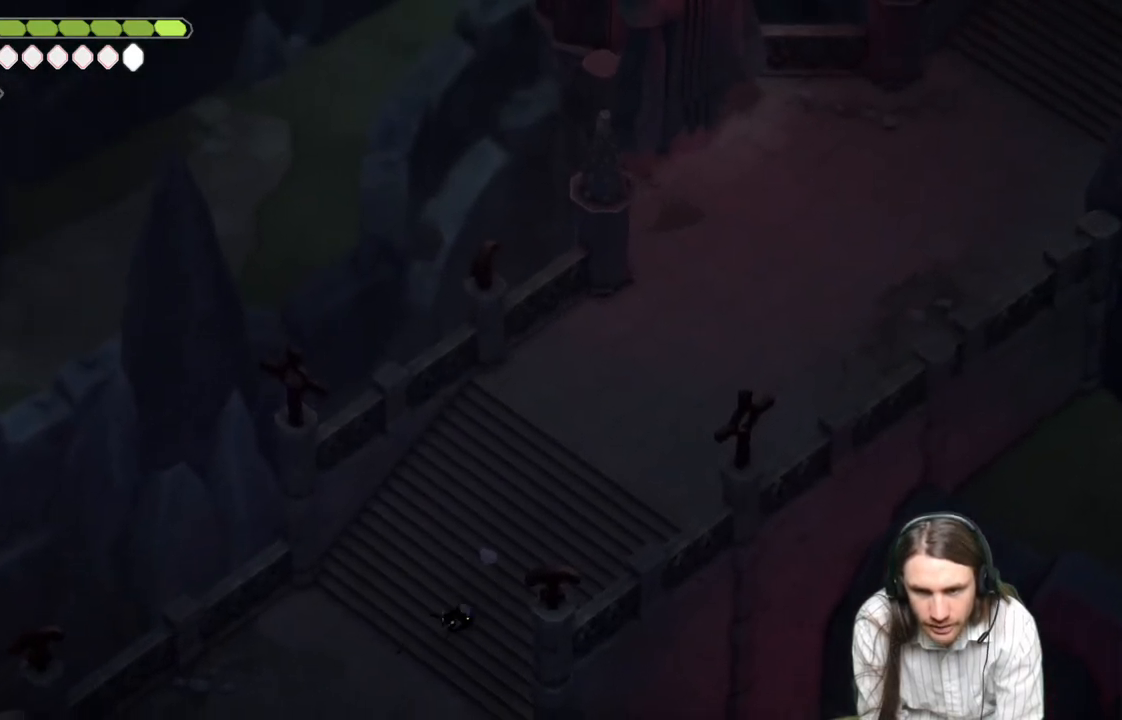
{"buttons": [], "left_stick": "up-right", "right_stick": "up", "events": [[33, "left_stick", "up"], [183, "left_stick", "up-right"], [333, "B", "down"], [483, "B", "up"]]}
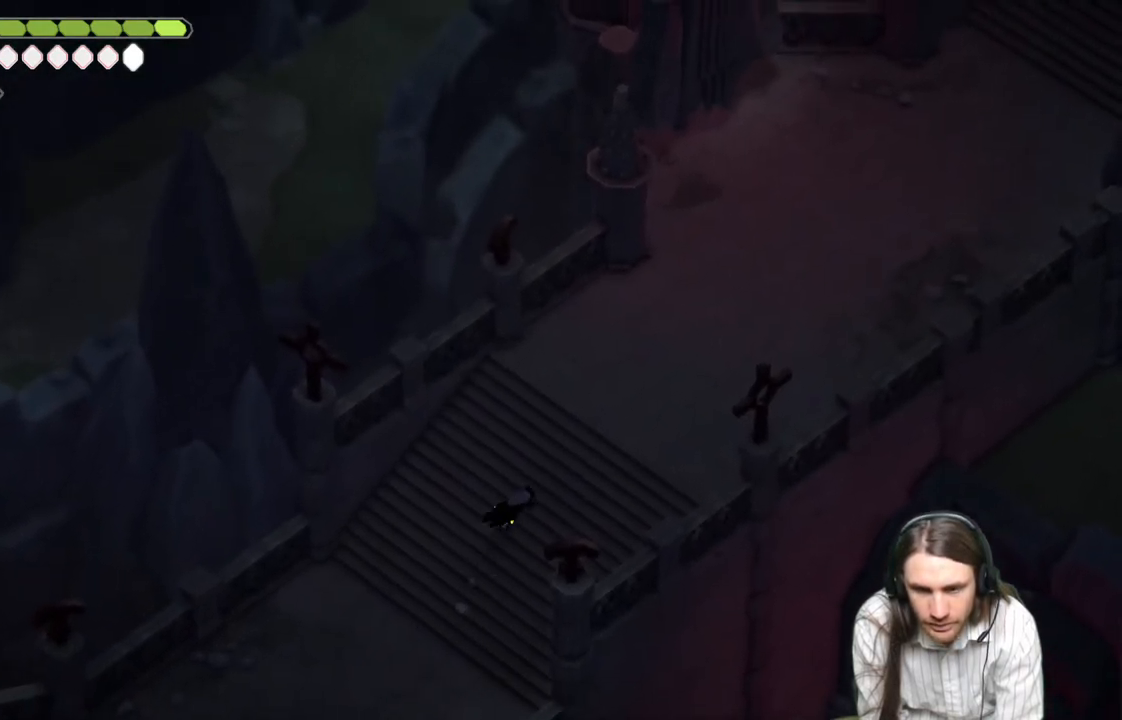
{"buttons": [], "left_stick": "up-right", "right_stick": "up", "events": []}
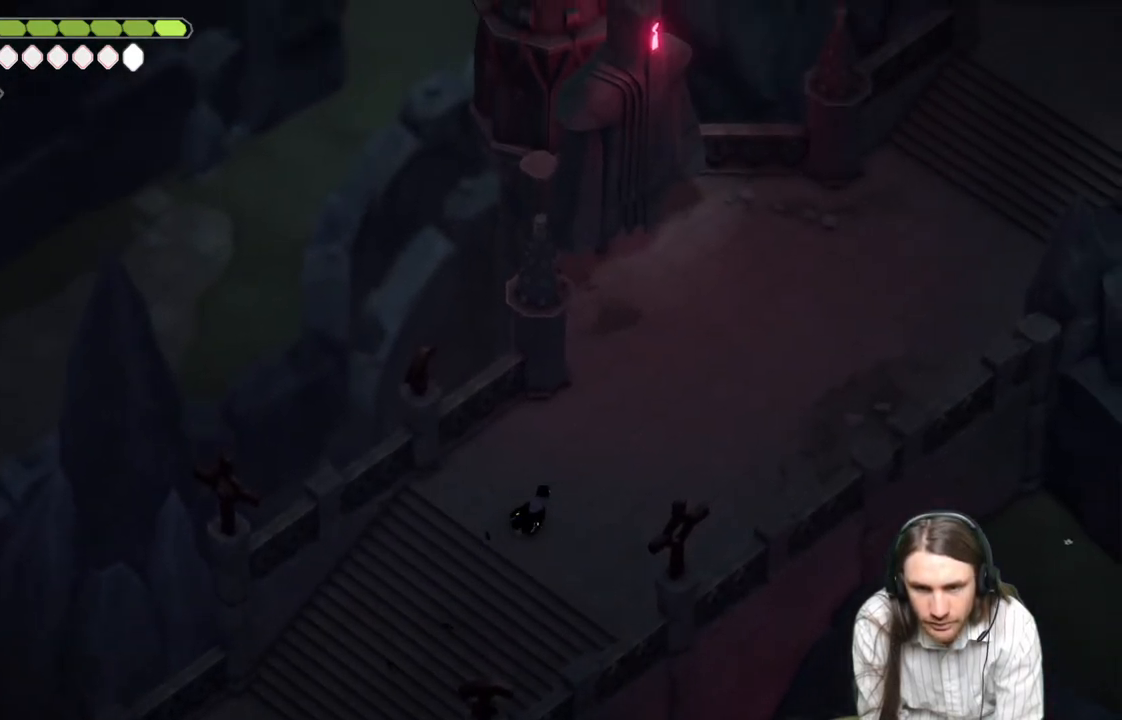
{"buttons": [], "left_stick": "down", "right_stick": "down-left", "events": [[100, "left_stick", "down"], [267, "right_stick", "left"], [350, "right_stick", "down-left"]]}
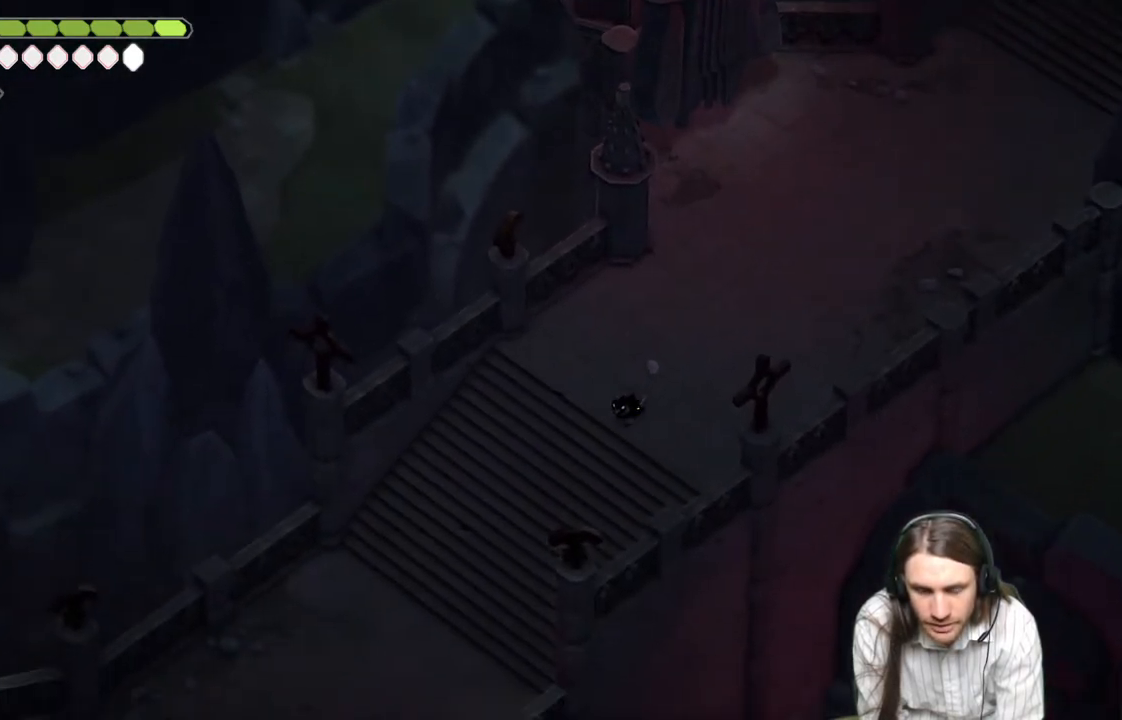
{"buttons": [], "left_stick": "up-right", "right_stick": "up", "events": [[450, "left_stick", "up-right"], [483, "right_stick", "up"]]}
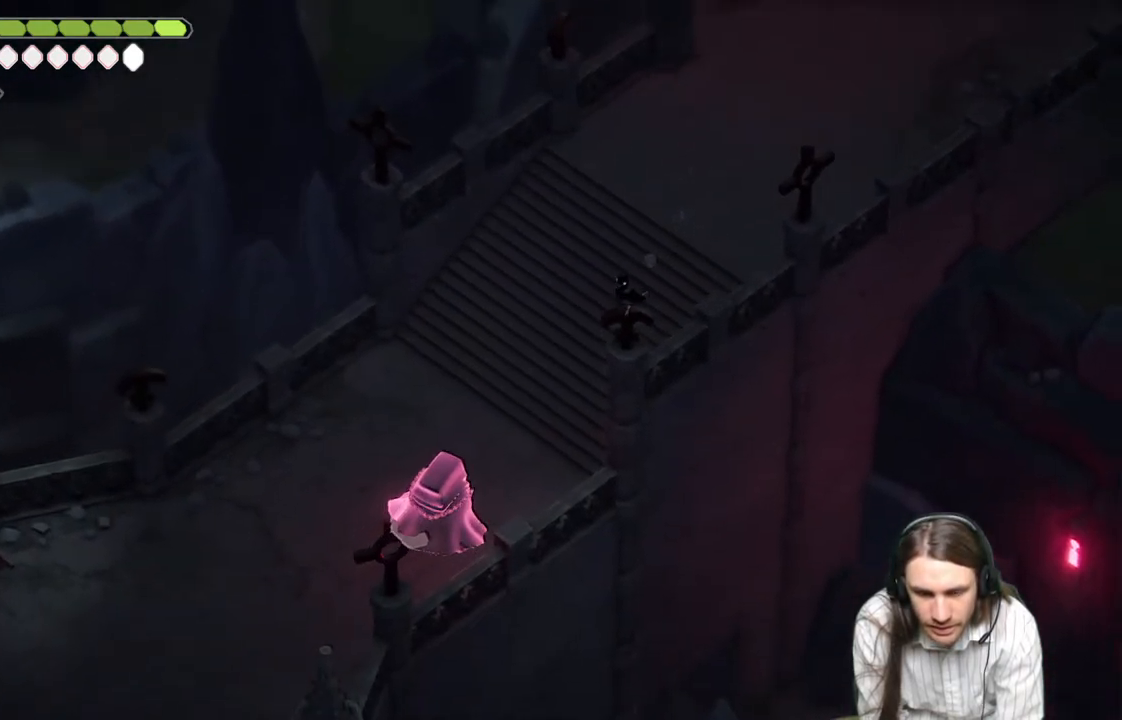
{"buttons": [], "left_stick": "up-right", "right_stick": "up", "events": [[300, "B", "down"], [467, "B", "up"]]}
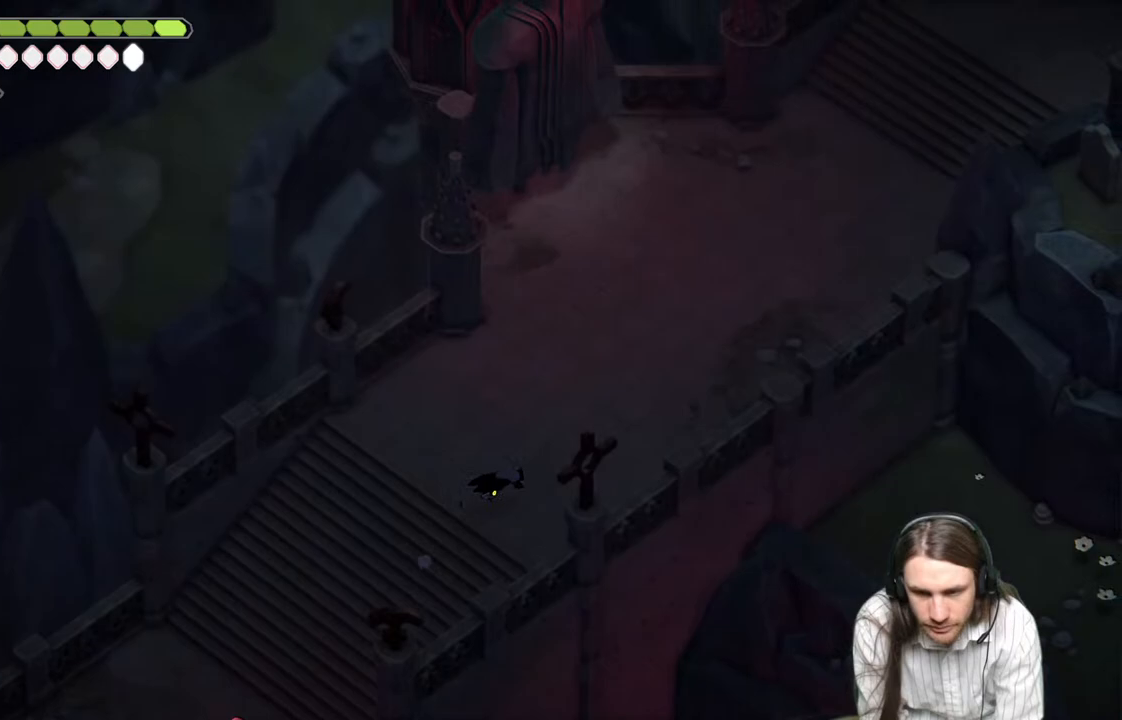
{"buttons": [], "left_stick": "center", "right_stick": "down-left", "events": [[250, "left_stick", "center"], [367, "right_stick", "down-left"]]}
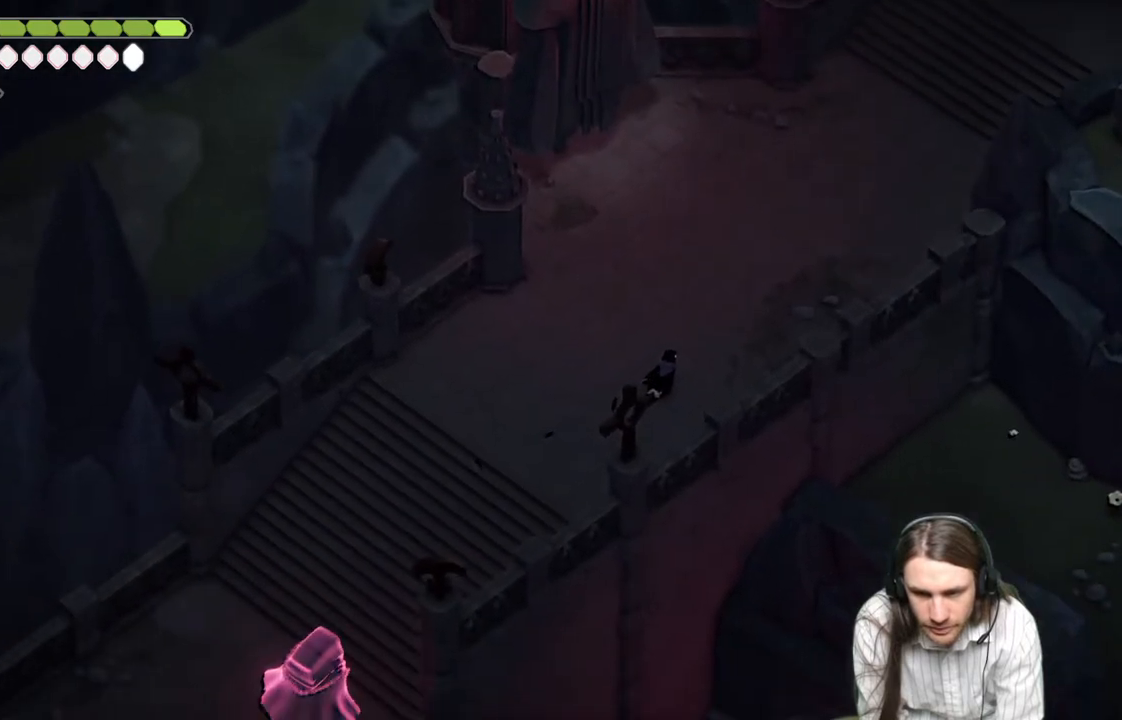
{"buttons": [], "left_stick": "center", "right_stick": "left", "events": [[100, "left_stick", "down-left"], [217, "left_stick", "center"], [400, "right_stick", "left"]]}